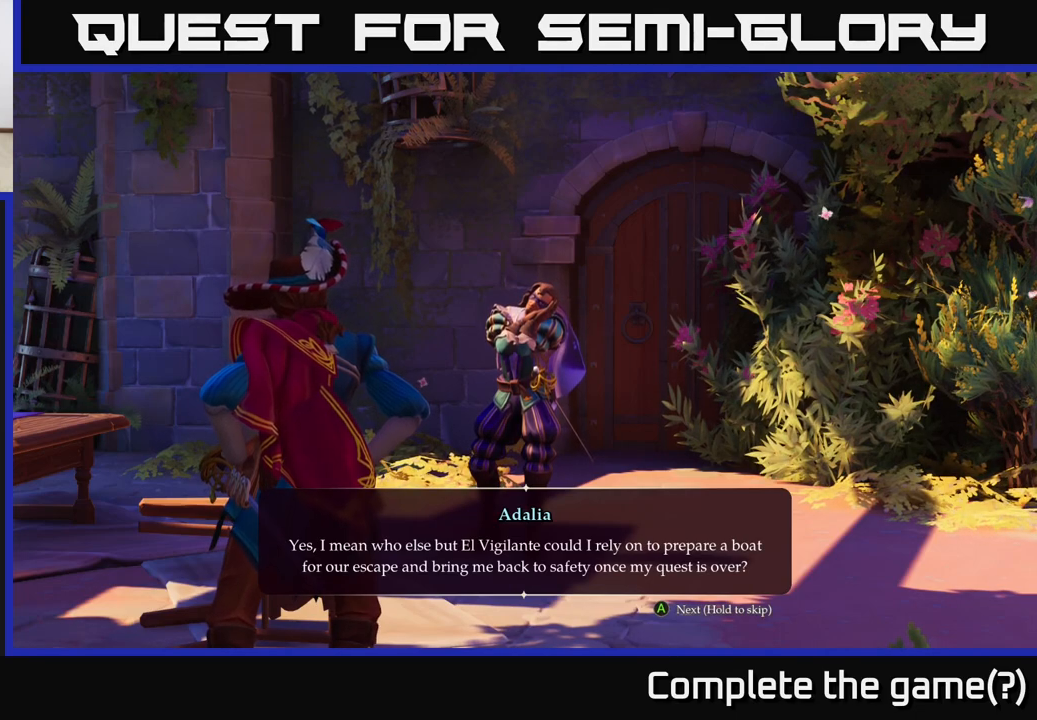
Gameplay with a controller (Xbox layout); each line is a JSON object with the inputs held at the frame after it. "events" lists button and stick changes between this image and that frame as [ms after this image, input, new state], when the widget could be followed in between.
{"buttons": ["A"], "left_stick": "center", "right_stick": "center", "events": [[383, "A", "down"]]}
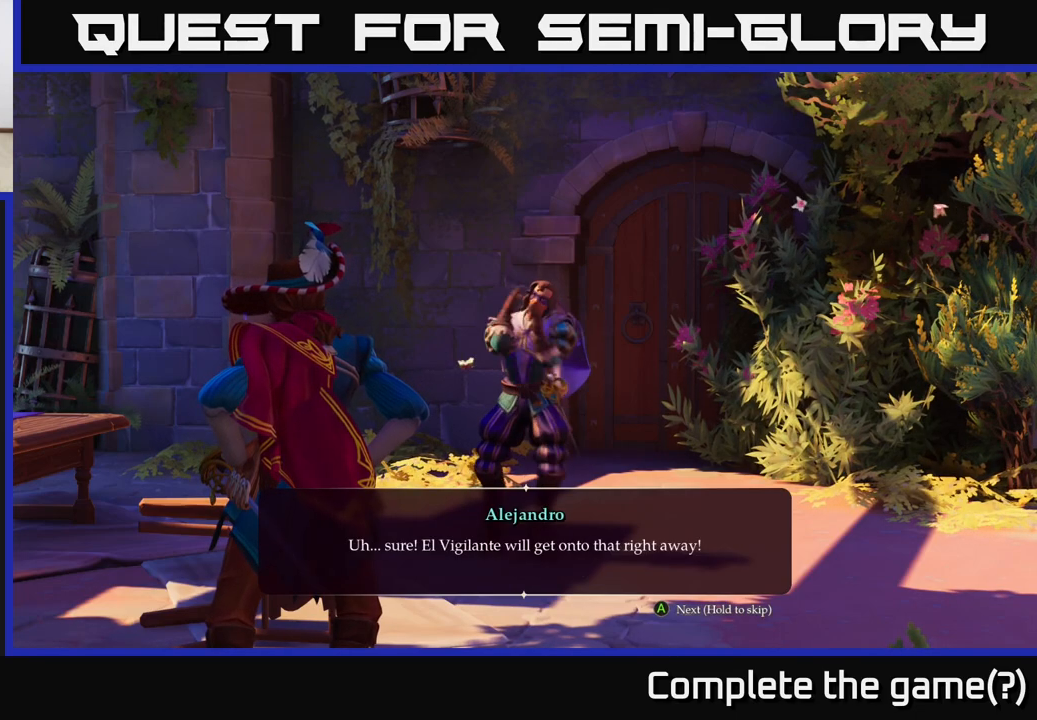
{"buttons": [], "left_stick": "center", "right_stick": "center", "events": [[33, "A", "up"]]}
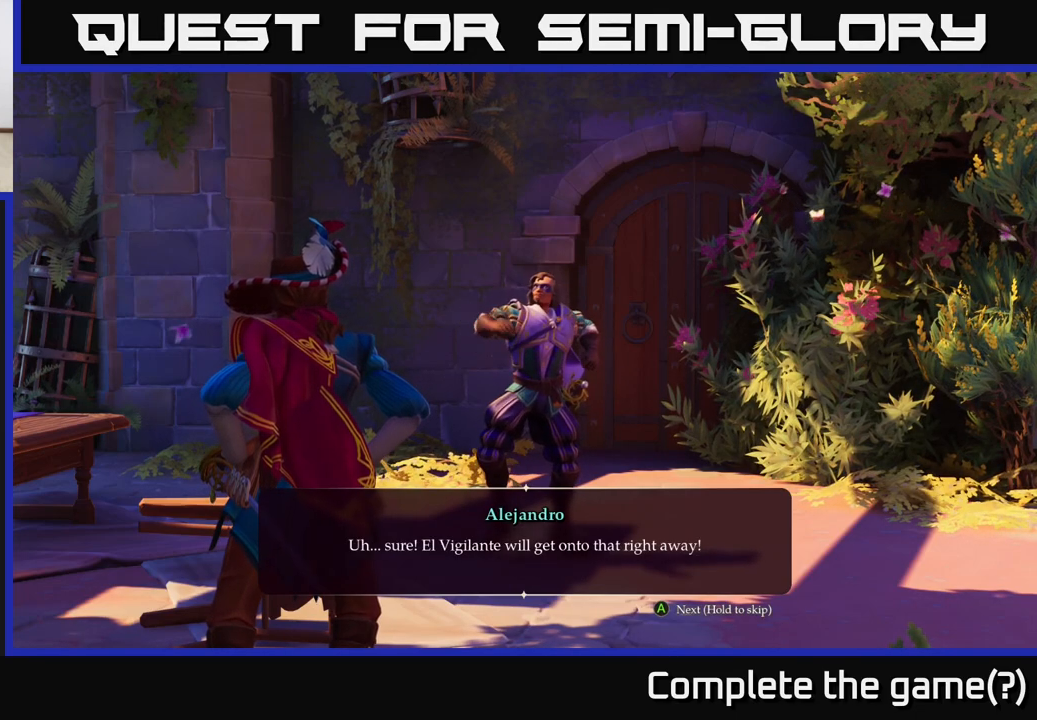
{"buttons": [], "left_stick": "center", "right_stick": "center", "events": []}
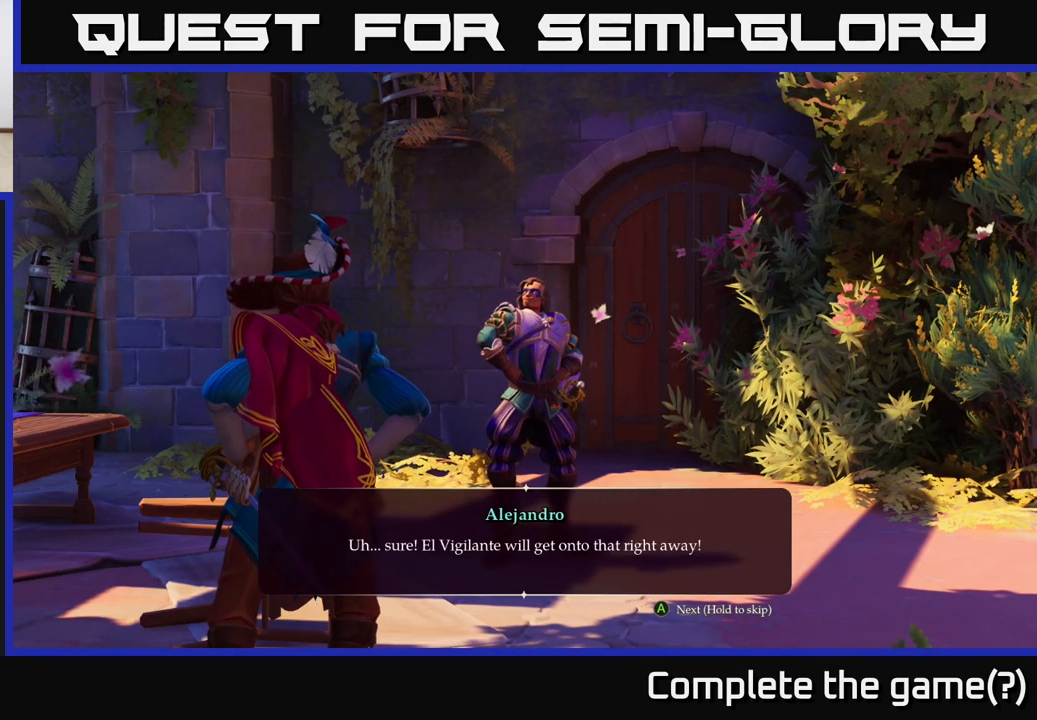
{"buttons": [], "left_stick": "center", "right_stick": "center", "events": []}
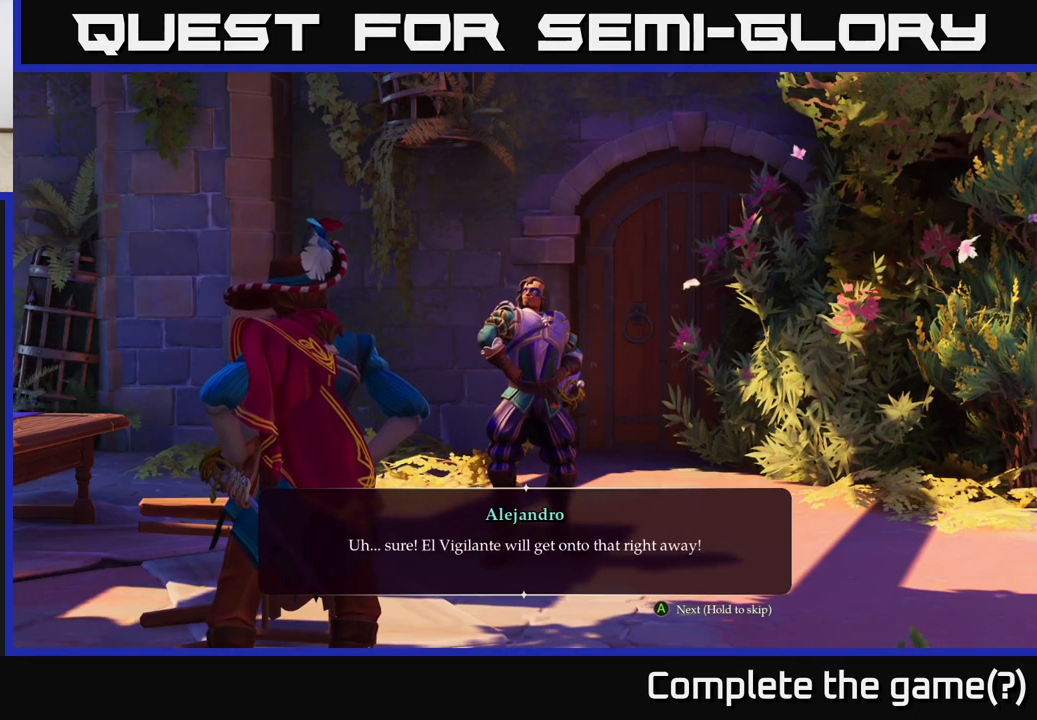
{"buttons": [], "left_stick": "center", "right_stick": "center", "events": []}
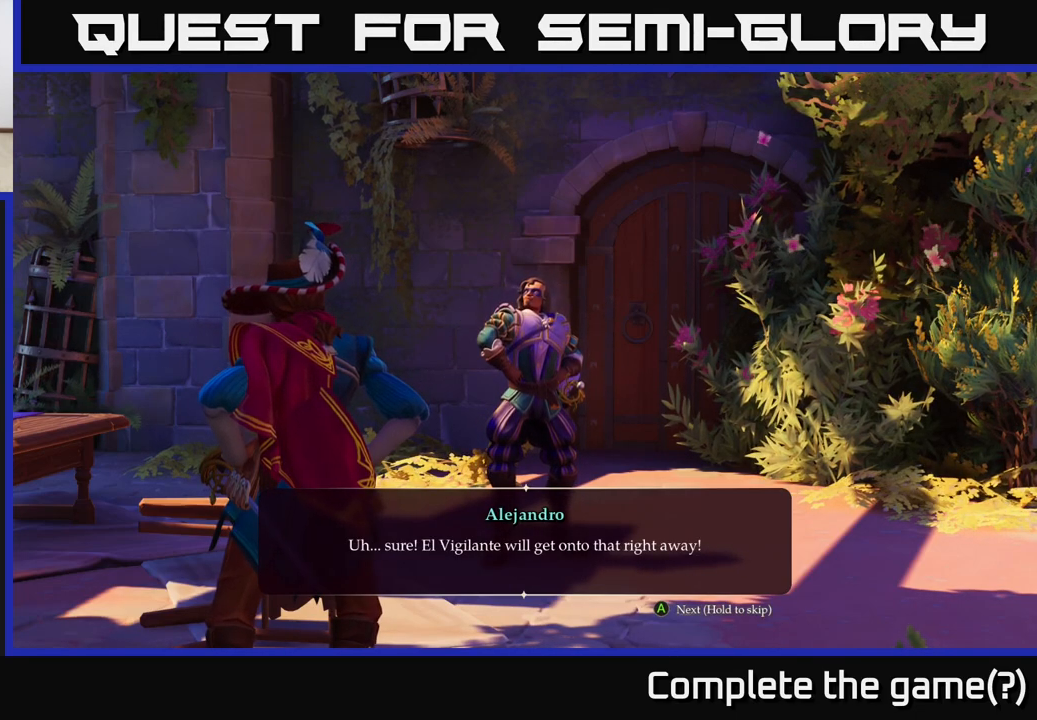
{"buttons": [], "left_stick": "center", "right_stick": "center", "events": []}
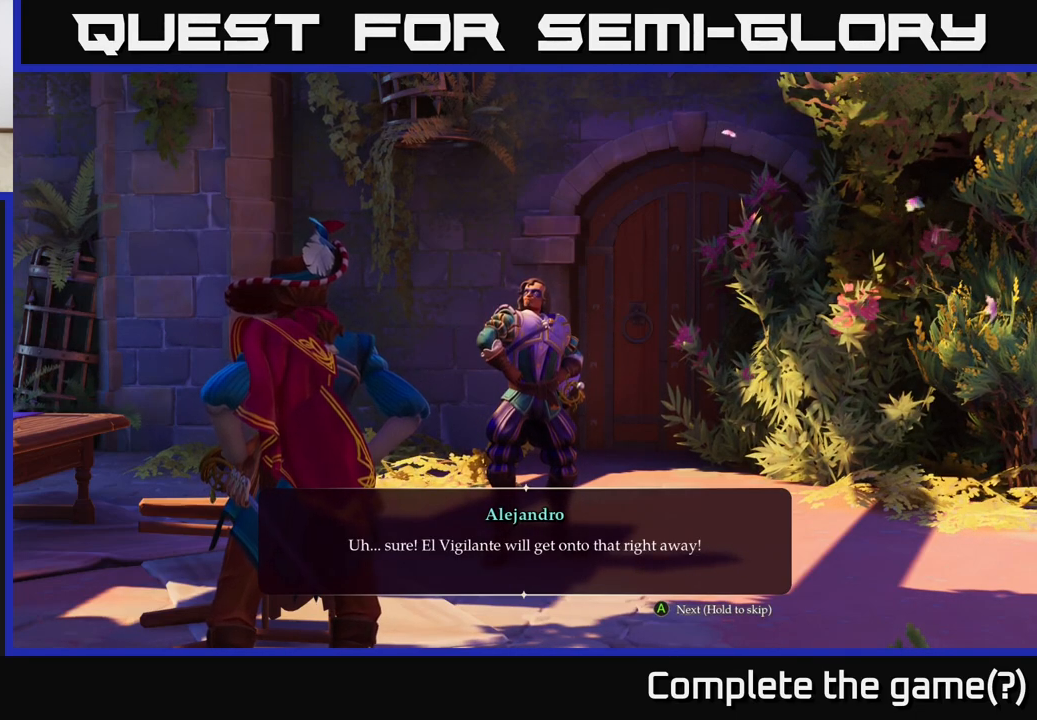
{"buttons": [], "left_stick": "center", "right_stick": "center", "events": []}
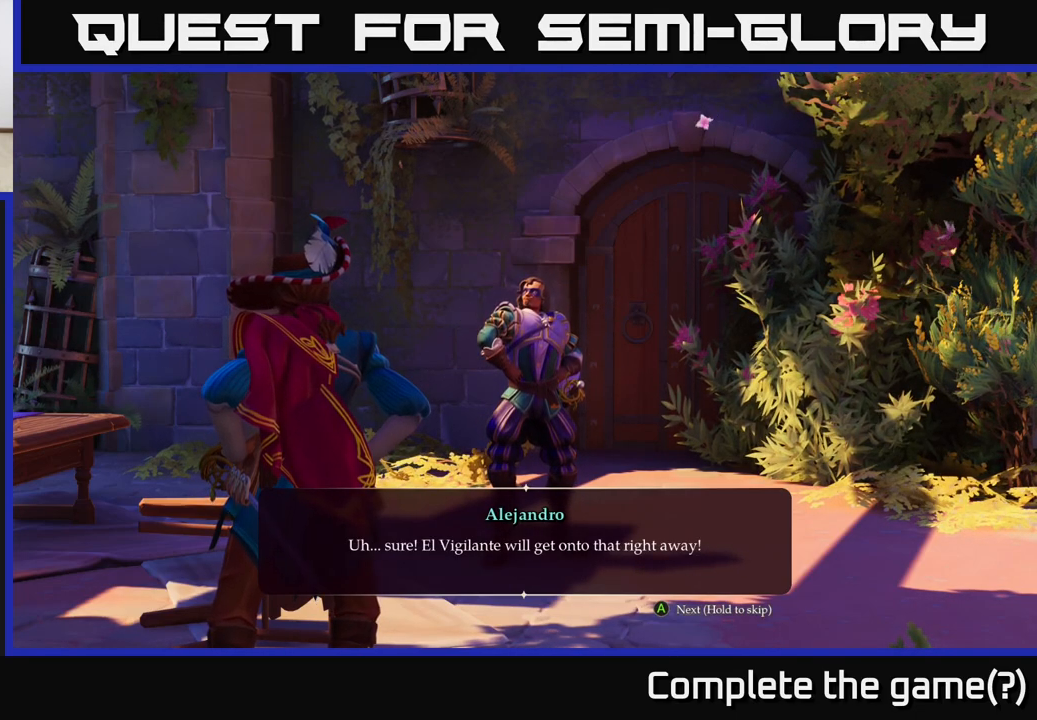
{"buttons": [], "left_stick": "center", "right_stick": "center", "events": []}
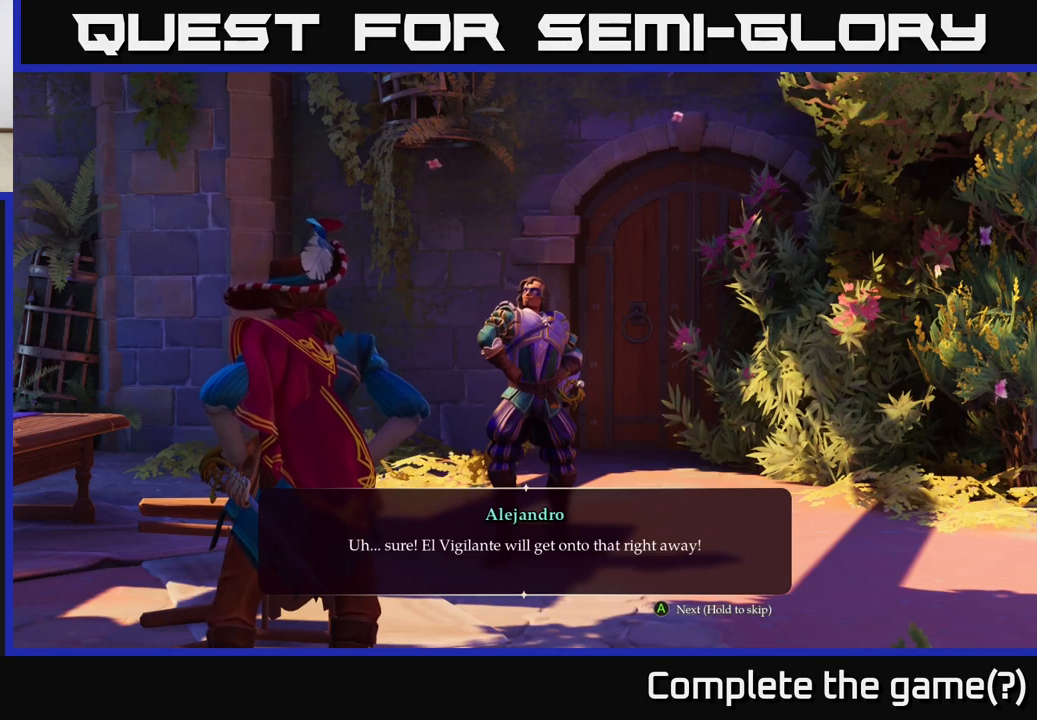
{"buttons": [], "left_stick": "center", "right_stick": "center", "events": []}
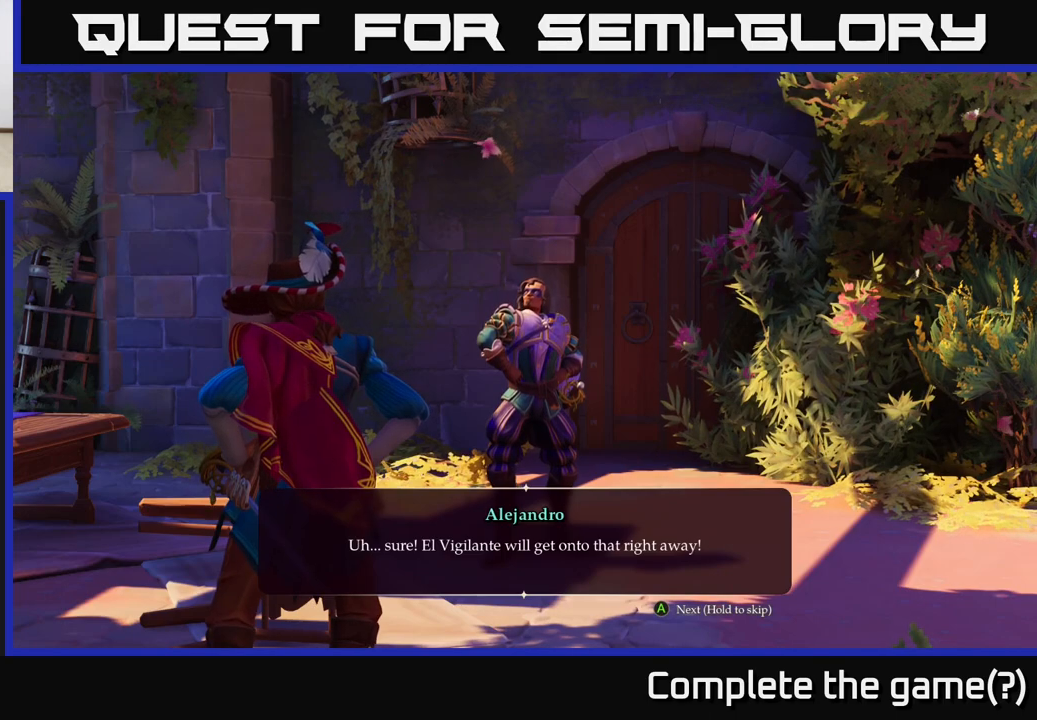
{"buttons": [], "left_stick": "center", "right_stick": "center", "events": [[283, "A", "down"], [350, "A", "up"]]}
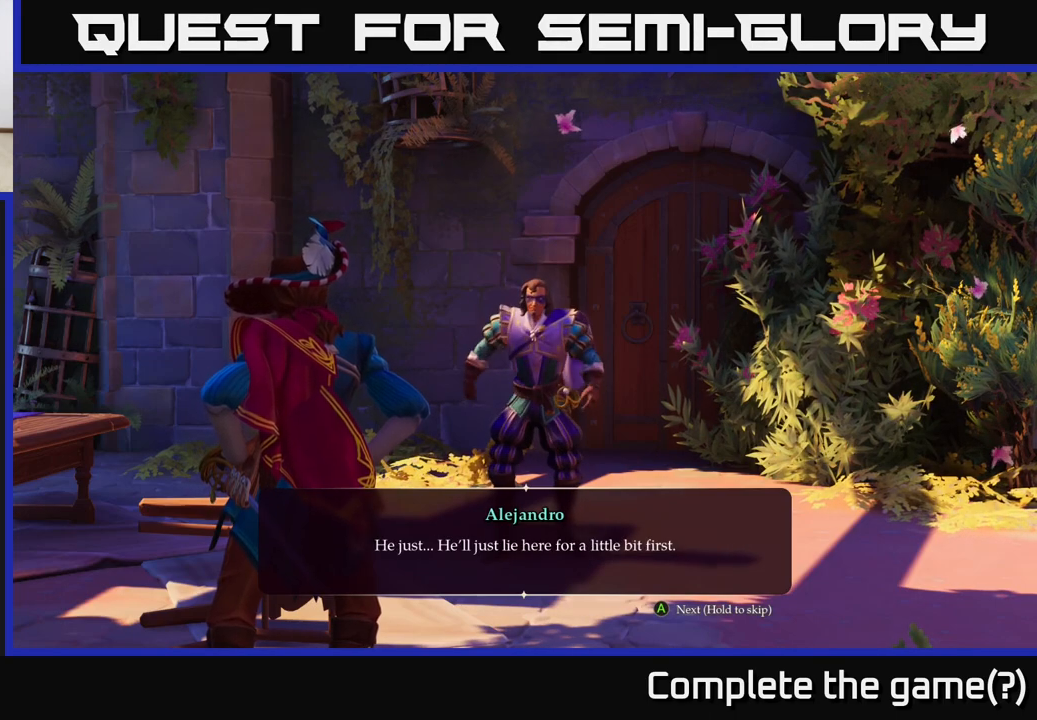
{"buttons": [], "left_stick": "center", "right_stick": "center", "events": []}
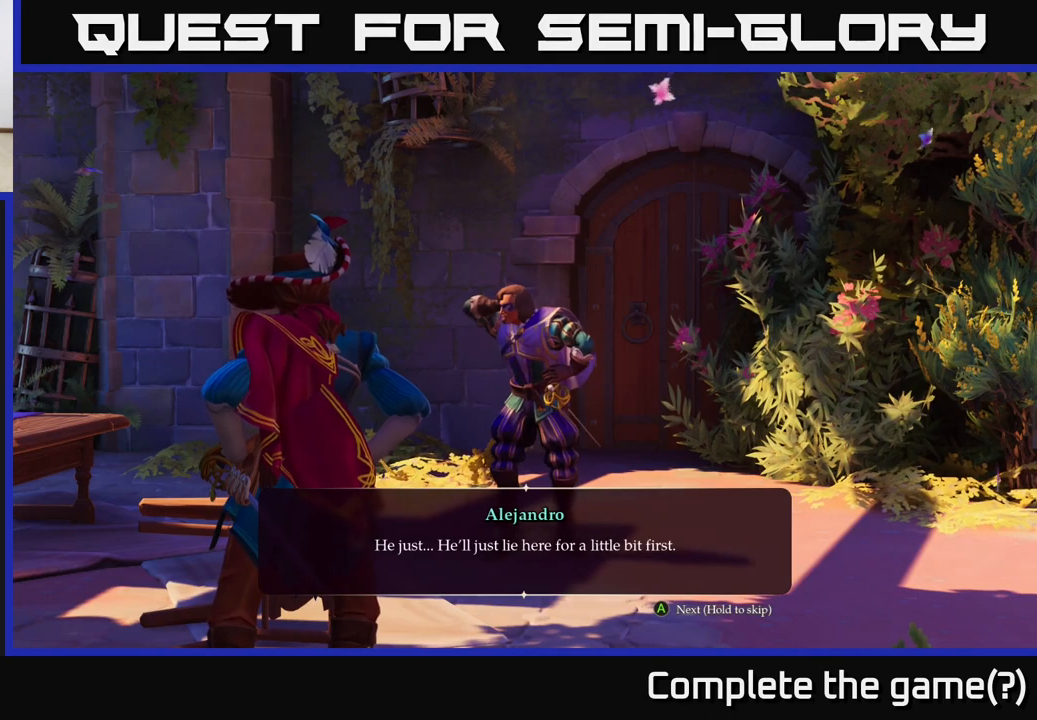
{"buttons": [], "left_stick": "center", "right_stick": "center", "events": []}
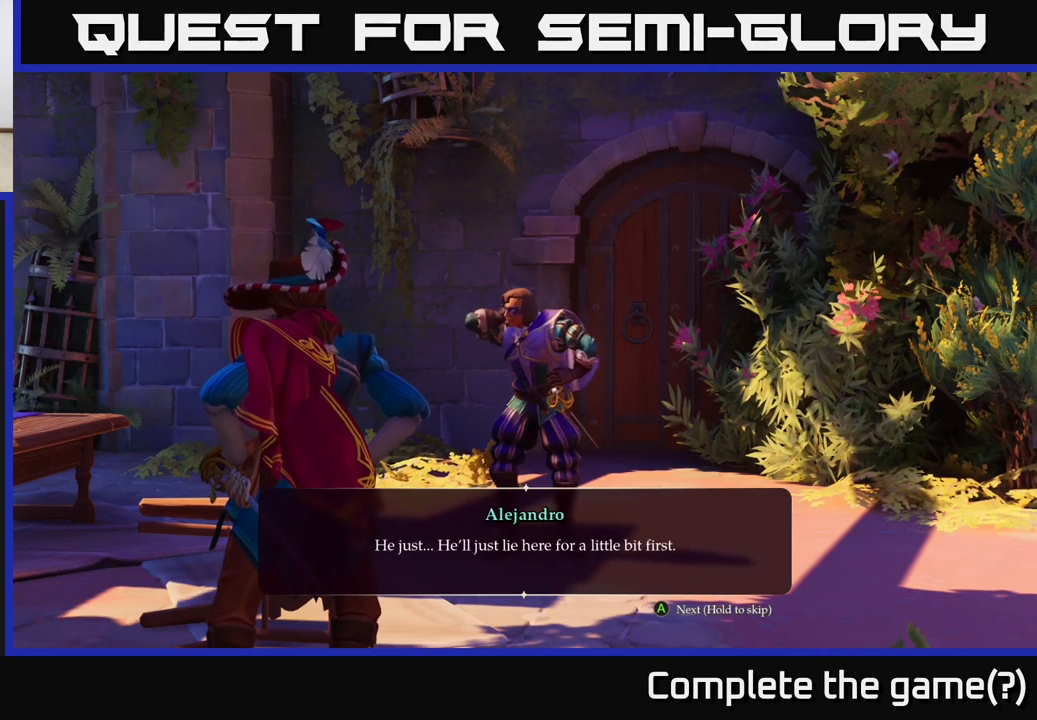
{"buttons": [], "left_stick": "center", "right_stick": "center", "events": []}
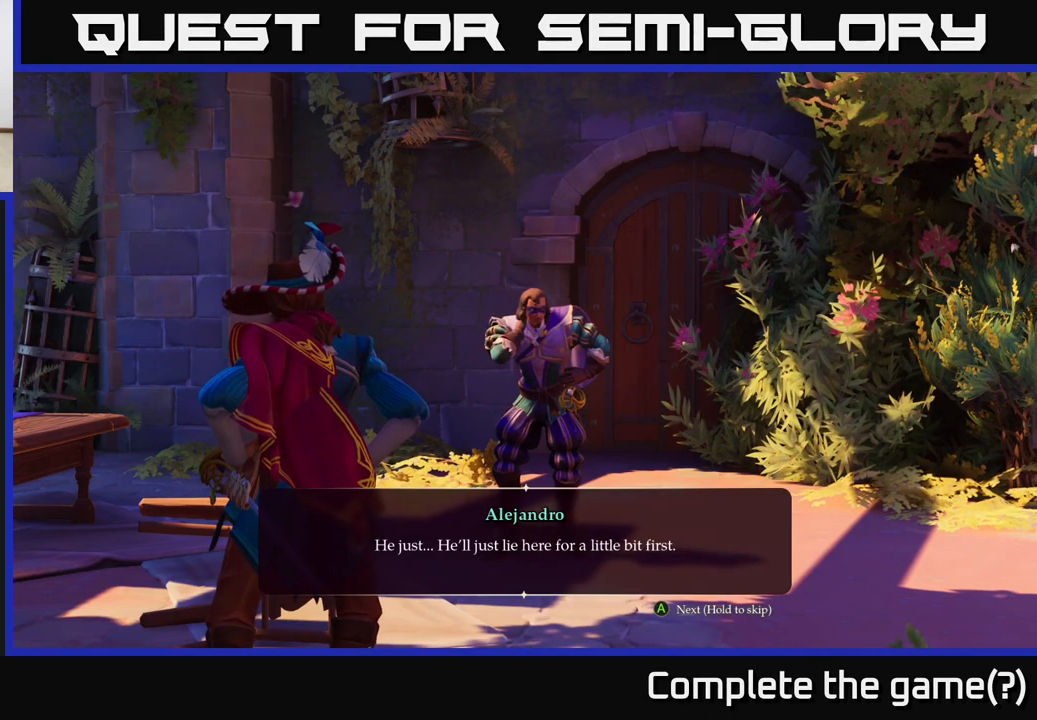
{"buttons": [], "left_stick": "center", "right_stick": "center", "events": []}
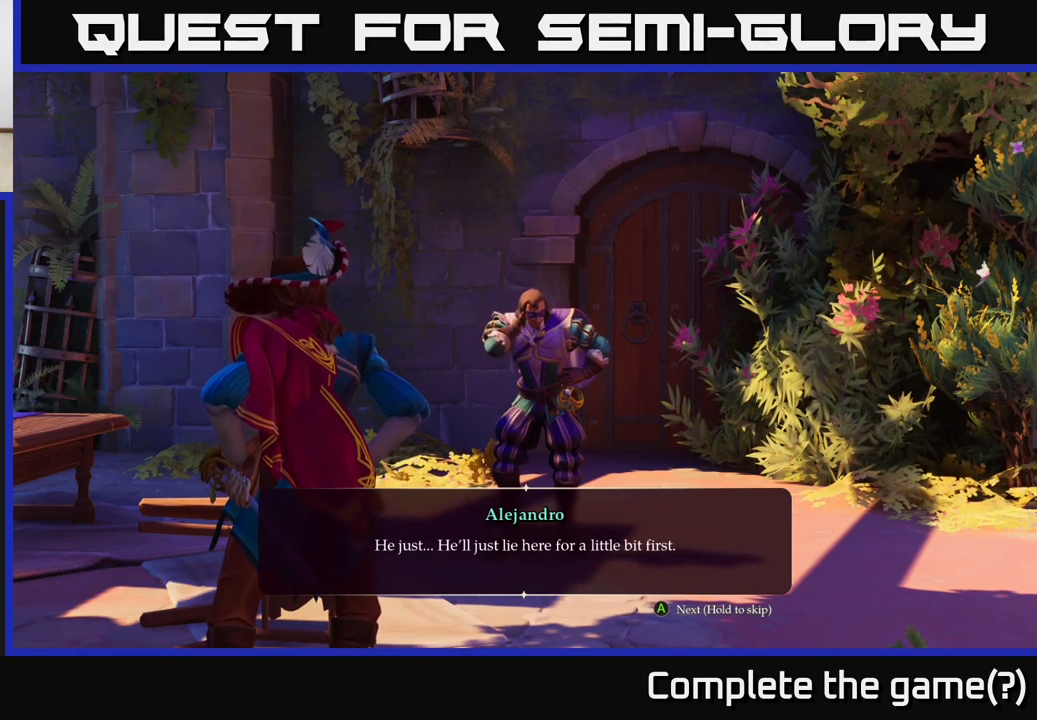
{"buttons": [], "left_stick": "center", "right_stick": "center", "events": []}
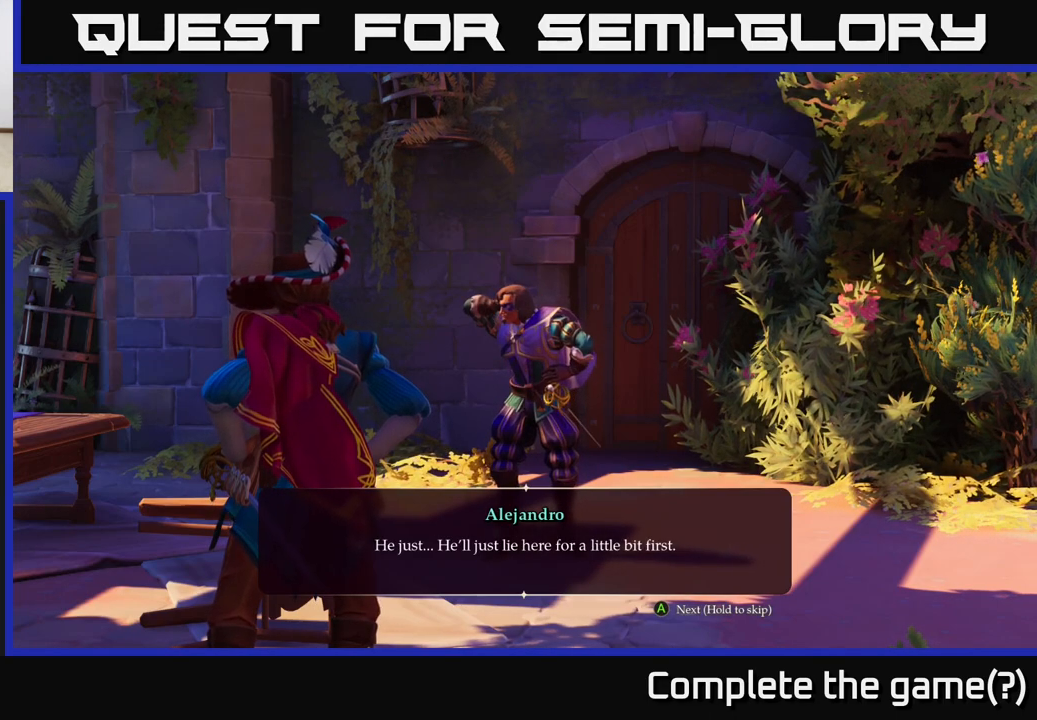
{"buttons": [], "left_stick": "center", "right_stick": "center", "events": []}
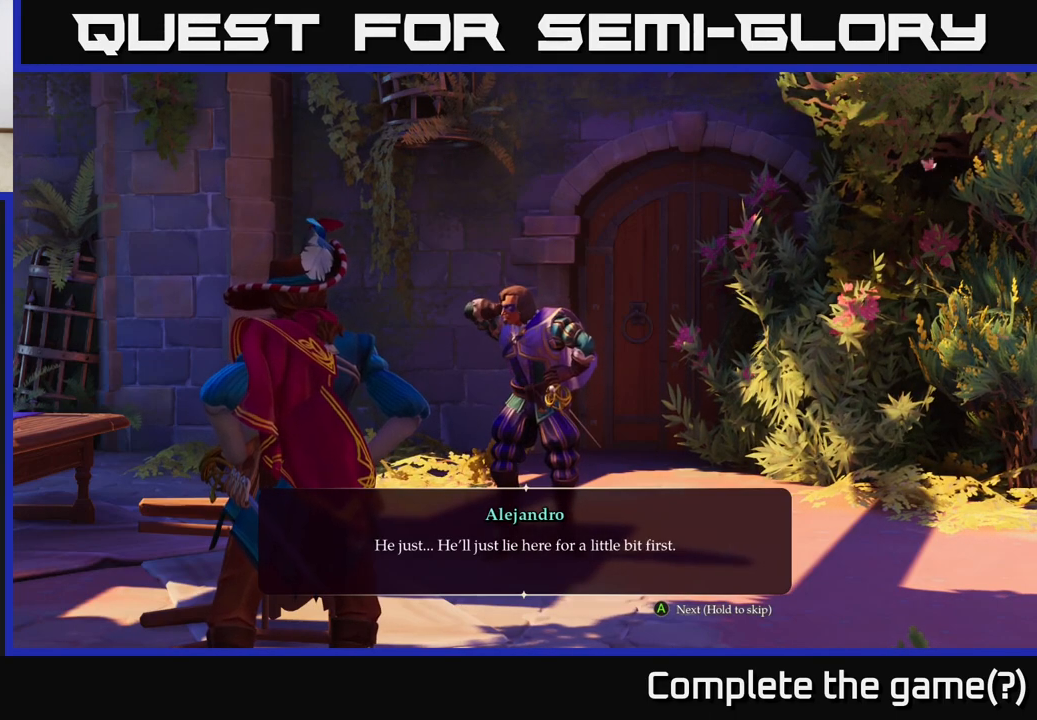
{"buttons": ["A"], "left_stick": "center", "right_stick": "center", "events": [[500, "A", "down"]]}
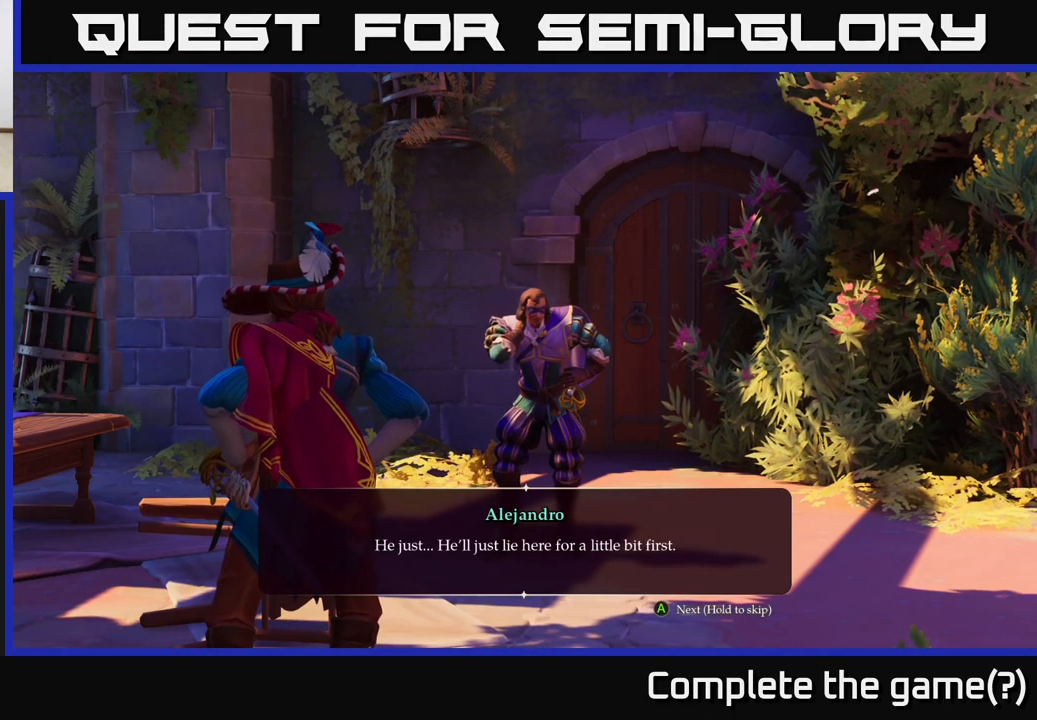
{"buttons": [], "left_stick": "center", "right_stick": "center", "events": [[133, "A", "up"]]}
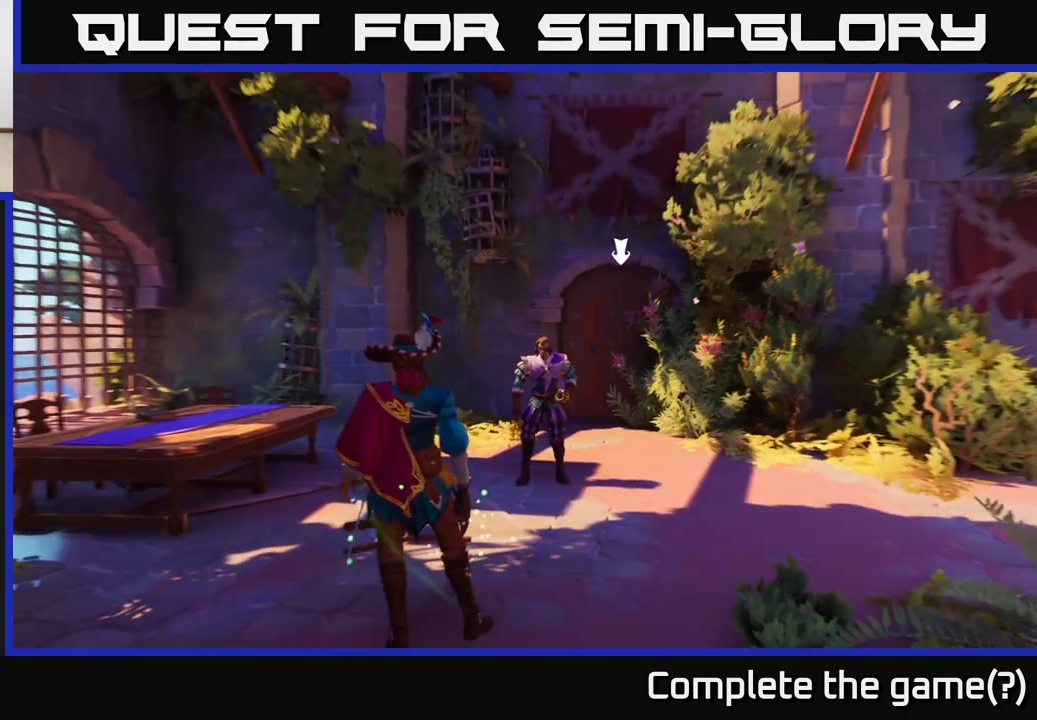
{"buttons": [], "left_stick": "center", "right_stick": "center", "events": []}
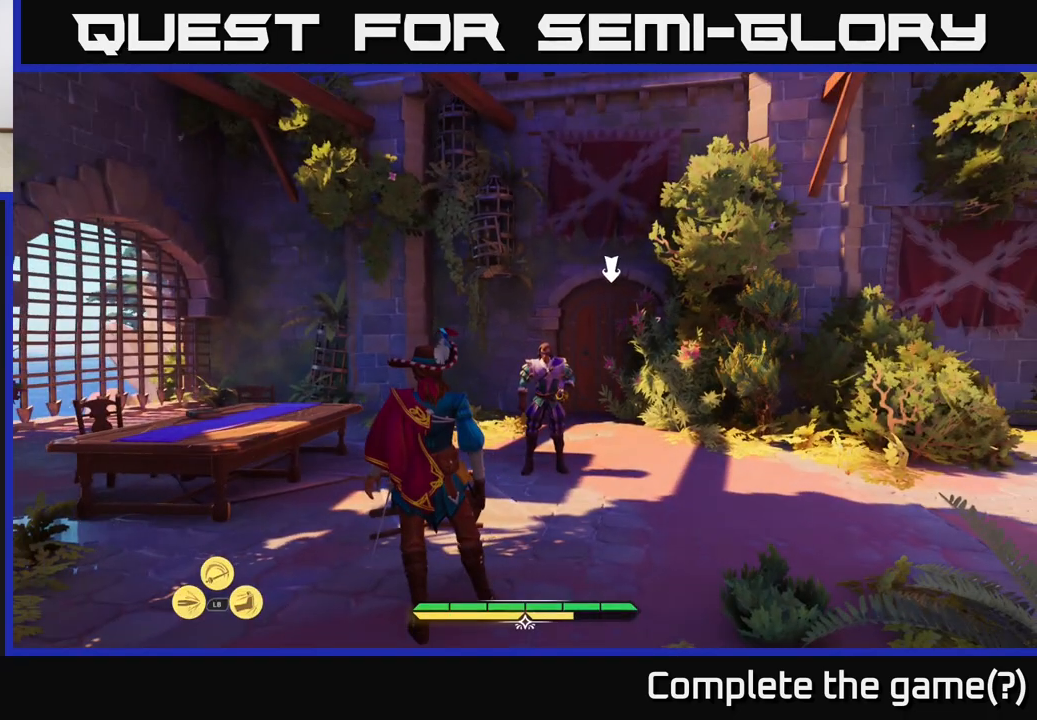
{"buttons": [], "left_stick": "up", "right_stick": "center", "events": [[33, "right_stick", "down"], [267, "right_stick", "center"], [333, "left_stick", "up"]]}
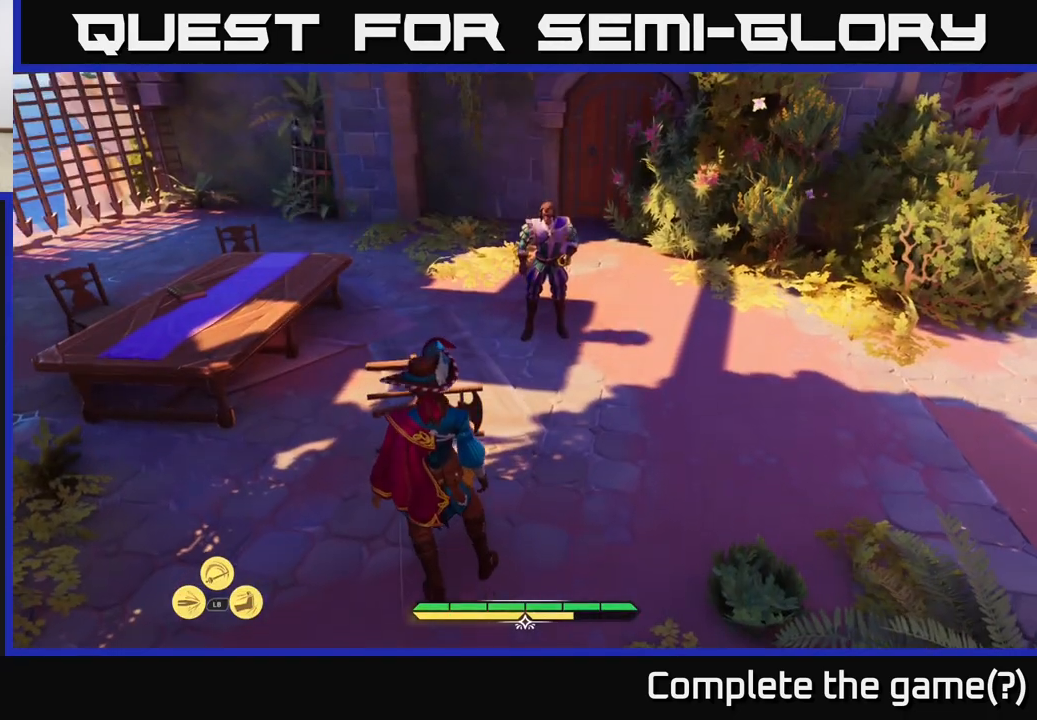
{"buttons": [], "left_stick": "up-right", "right_stick": "center", "events": [[267, "left_stick", "up-right"]]}
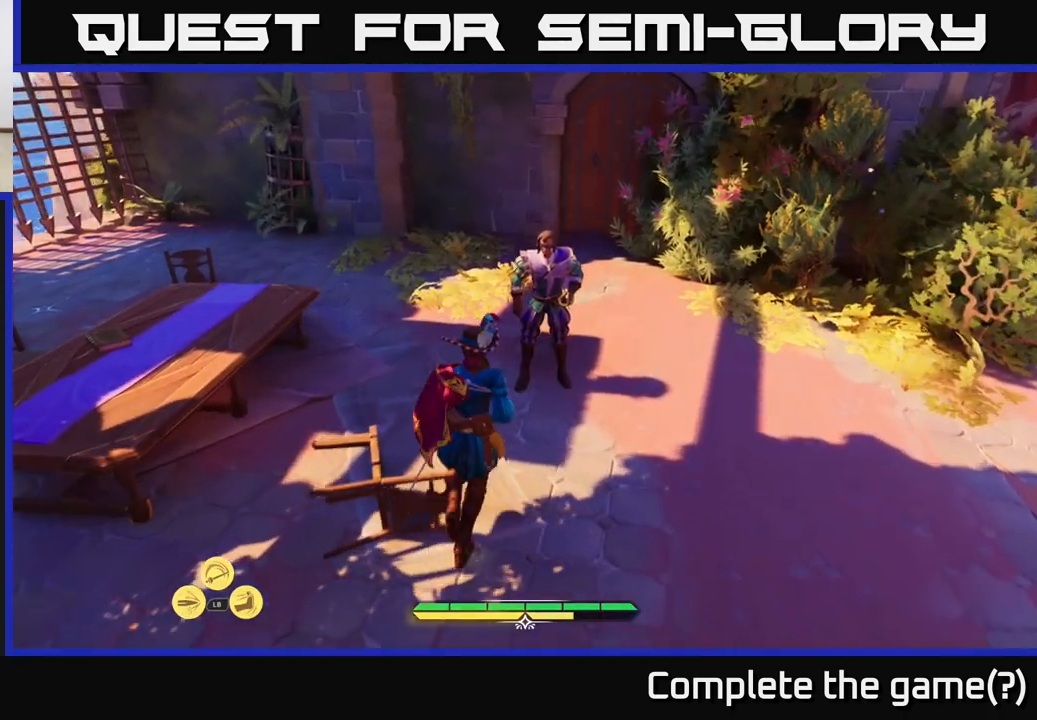
{"buttons": [], "left_stick": "center", "right_stick": "center", "events": [[67, "right_stick", "down"], [233, "right_stick", "center"], [283, "left_stick", "center"]]}